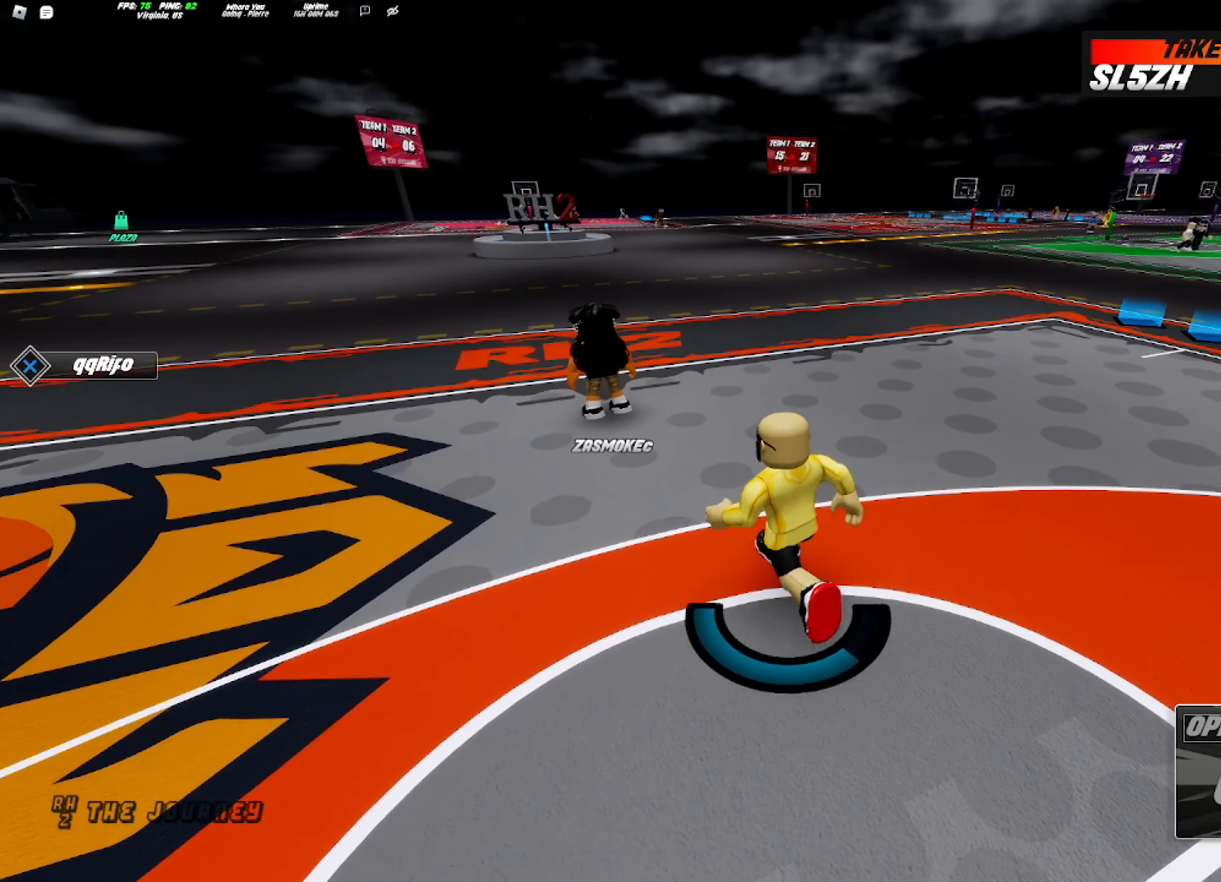
Gameplay with a controller (PlayStation layout); each line is a JSON object with the inputs held at the frame after it. "events" lists button and stick changes between this image and that frame as [ms after this image, input, new state], when the widget could be followed in between.
{"buttons": [], "left_stick": "center", "right_stick": "center", "events": [[50, "right_stick", "right"], [383, "right_stick", "center"]]}
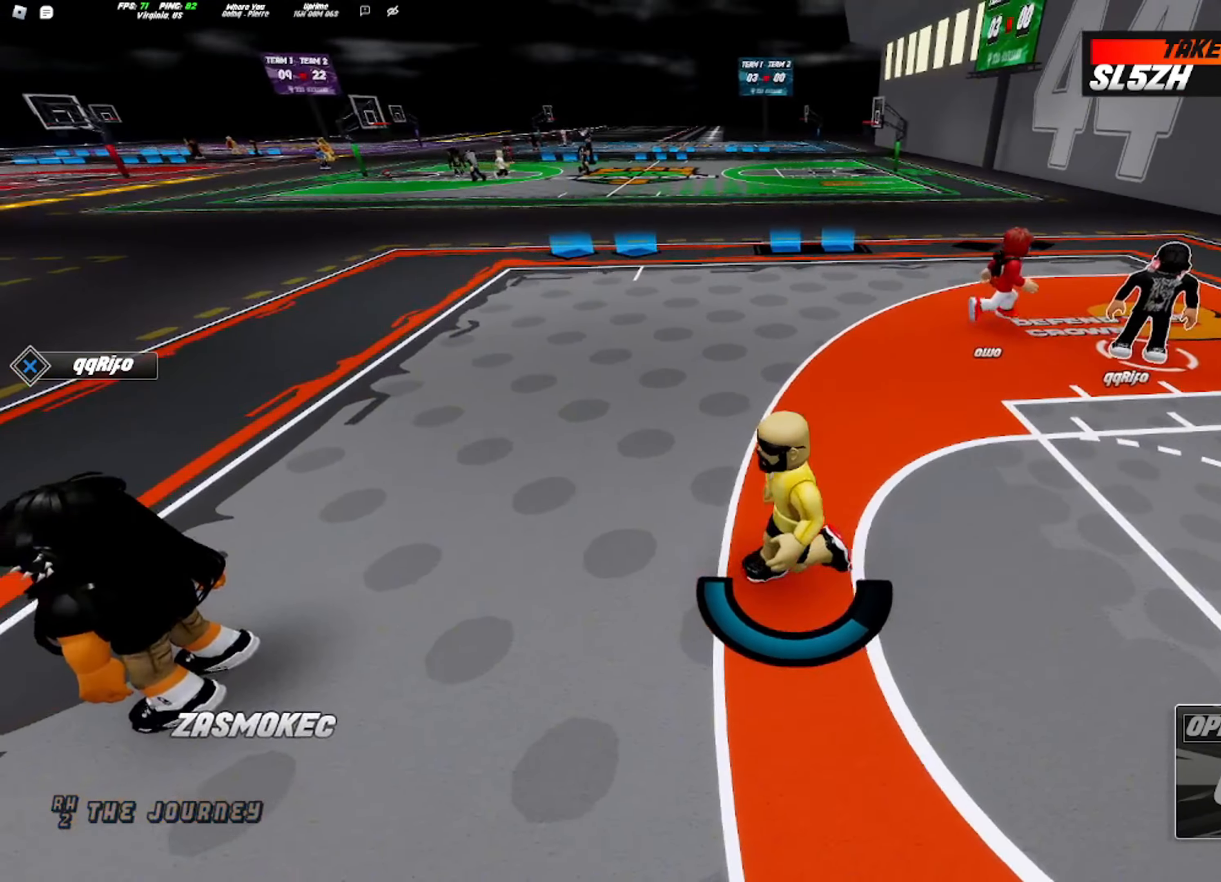
{"buttons": ["L2", "R2"], "left_stick": "down", "right_stick": "center", "events": [[33, "CROSS", "down"], [67, "CROSS", "up"], [67, "L2", "down"], [67, "left_stick", "up-left"], [183, "left_stick", "up"], [217, "R2", "down"], [383, "left_stick", "down"]]}
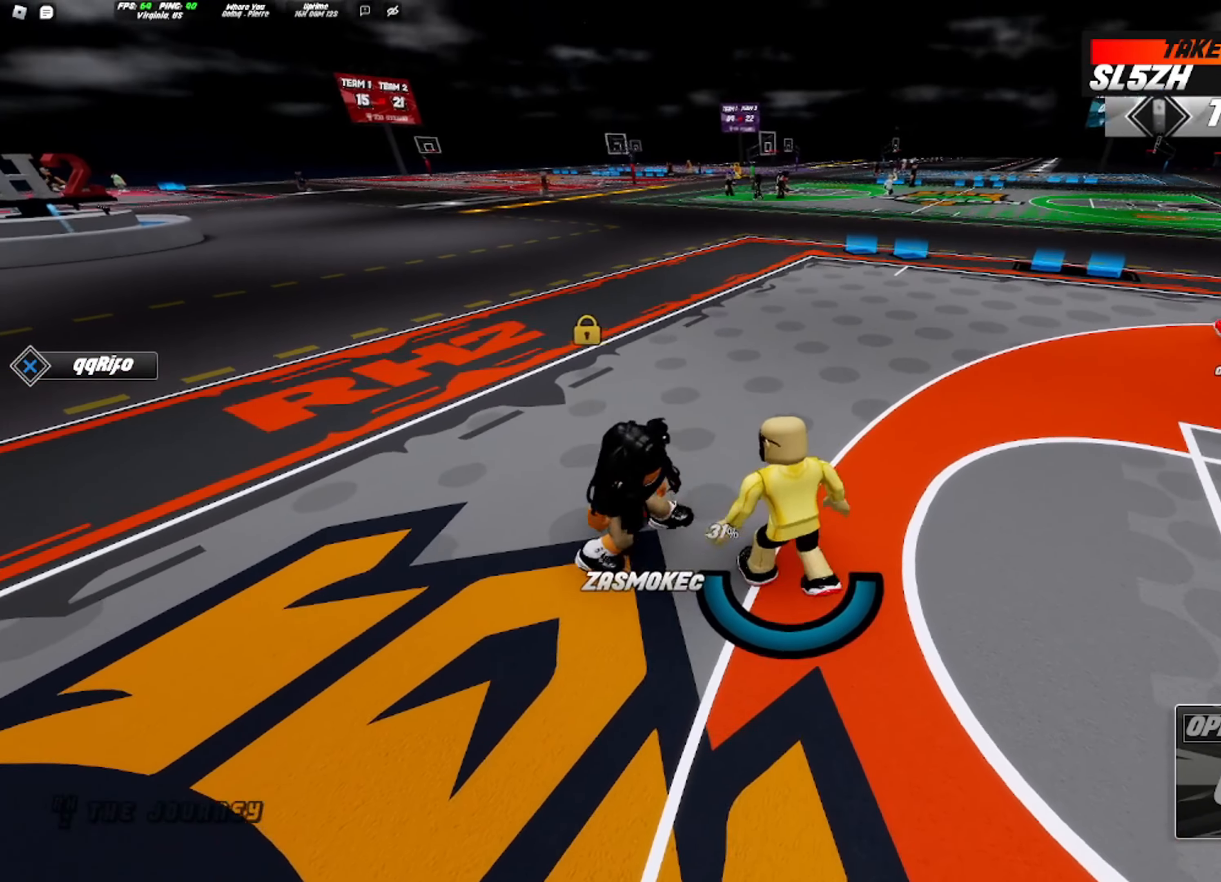
{"buttons": ["L2"], "left_stick": "down-left", "right_stick": "center", "events": [[67, "right_stick", "up-left"], [133, "left_stick", "left"], [217, "right_stick", "center"], [233, "R2", "up"], [250, "left_stick", "up-right"], [400, "left_stick", "down-left"]]}
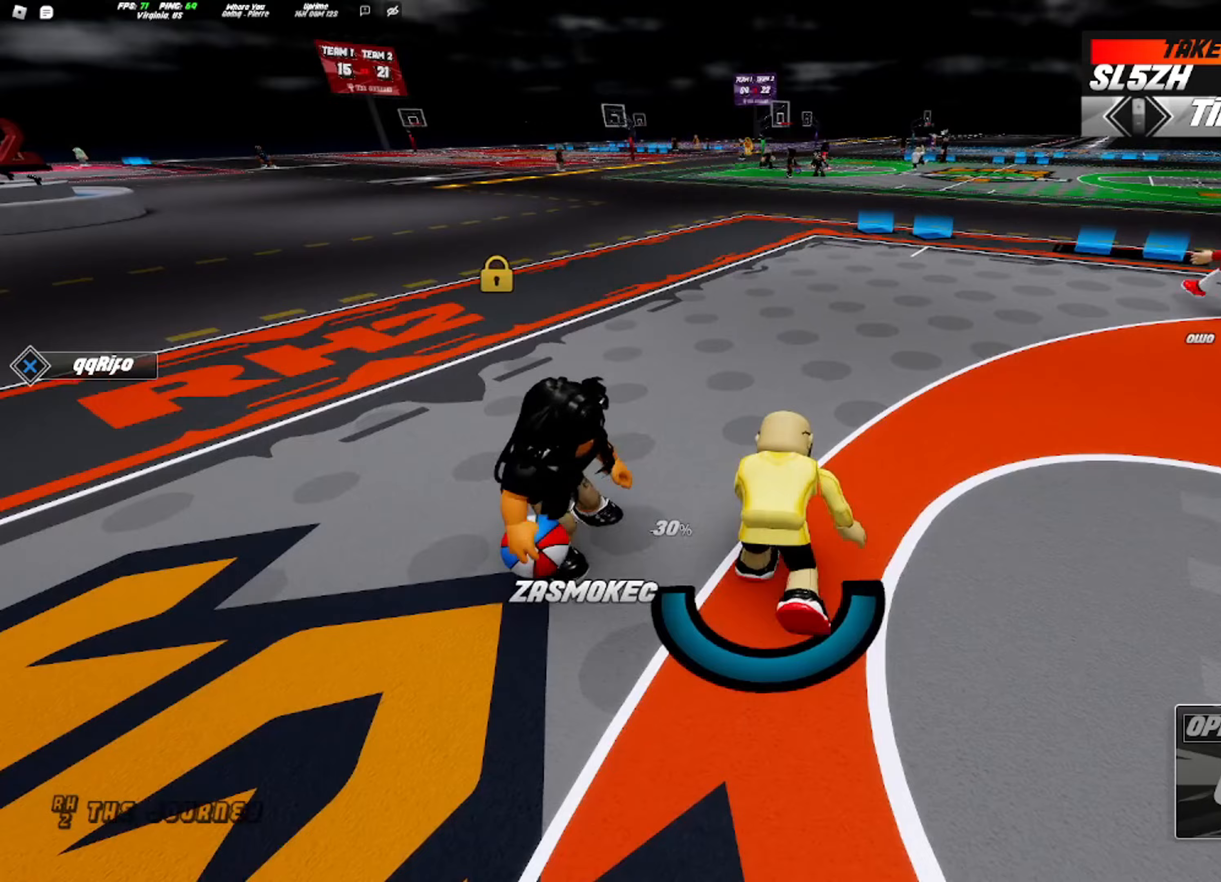
{"buttons": ["R2"], "left_stick": "left", "right_stick": "center", "events": [[33, "right_stick", "left"], [117, "L2", "up"], [117, "left_stick", "left"], [183, "R2", "down"], [483, "right_stick", "center"]]}
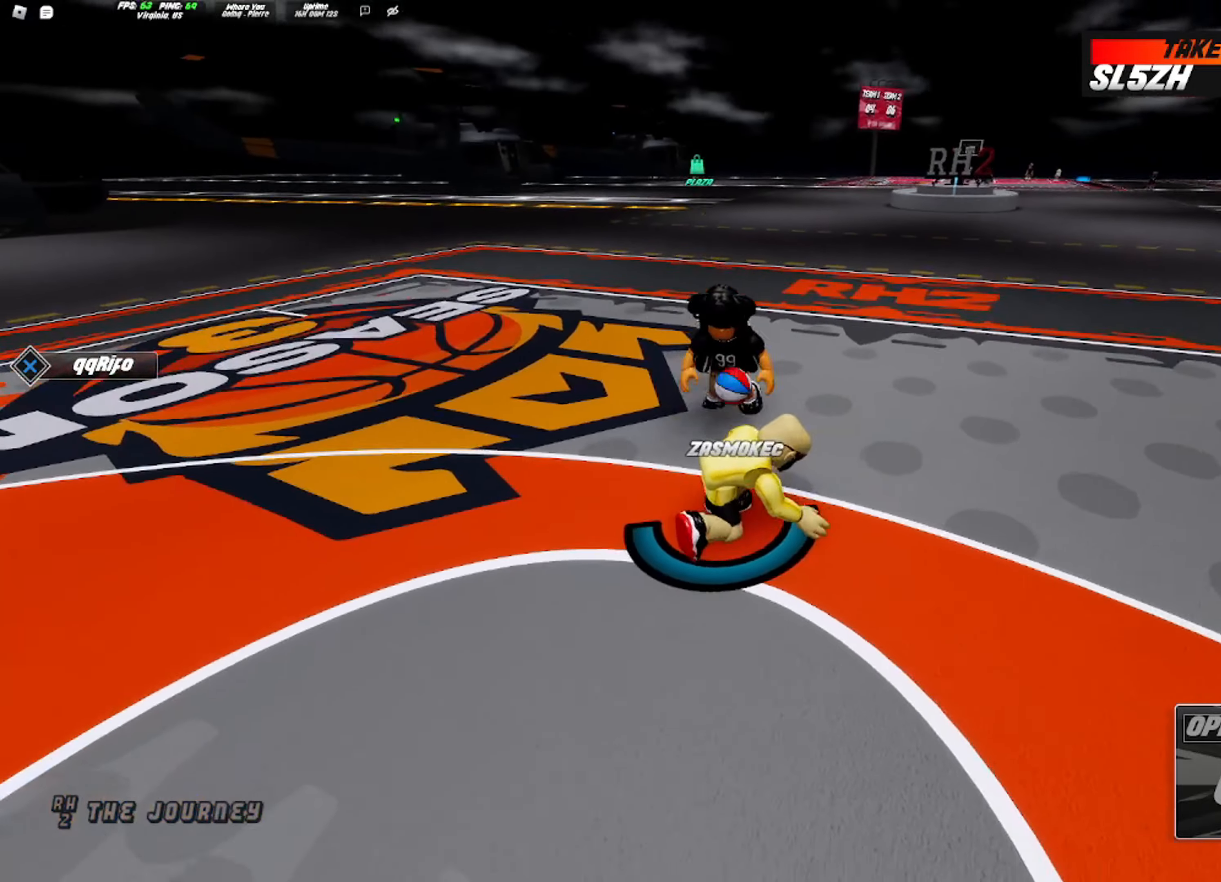
{"buttons": ["L2", "R2"], "left_stick": "up", "right_stick": "center", "events": [[33, "left_stick", "up"], [333, "L2", "down"]]}
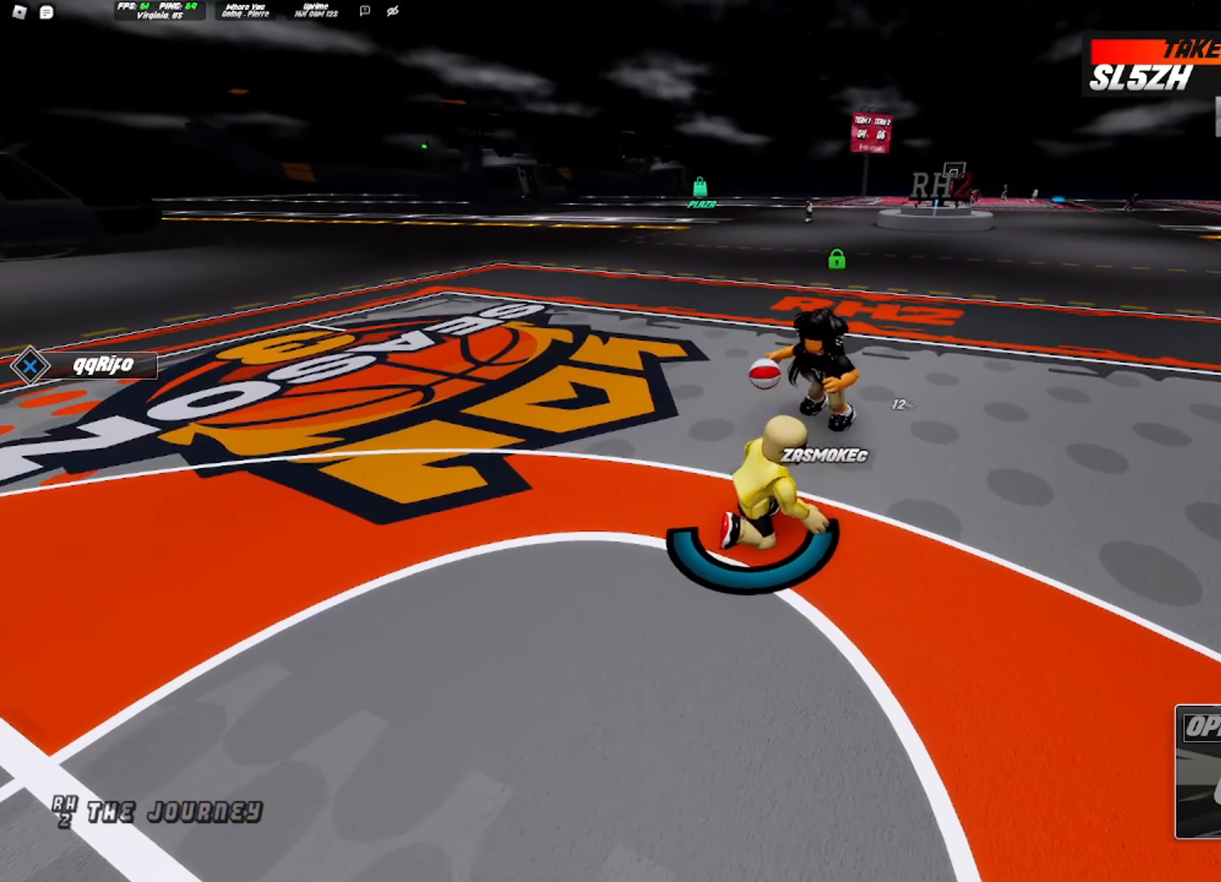
{"buttons": ["R2"], "left_stick": "up-left", "right_stick": "left", "events": [[133, "L2", "up"], [383, "left_stick", "up-left"], [483, "right_stick", "left"]]}
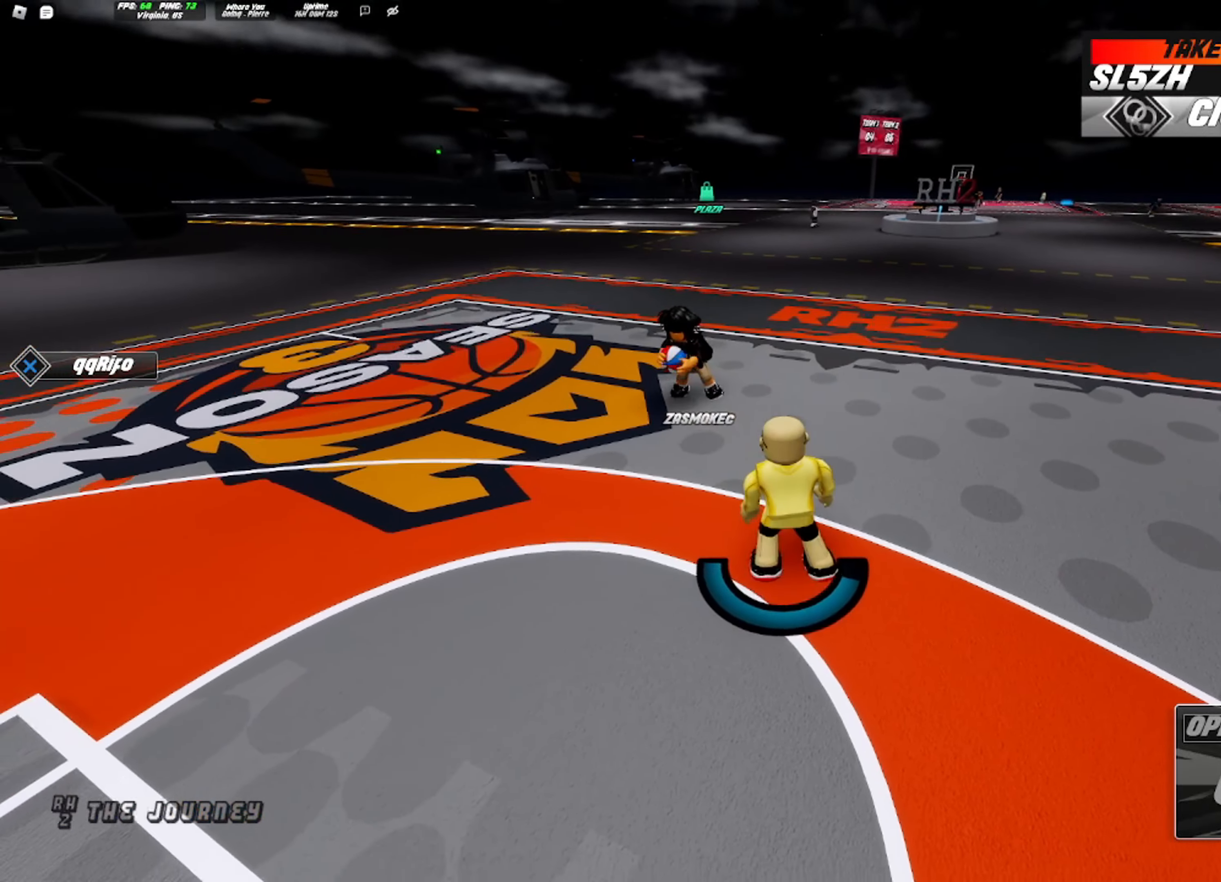
{"buttons": ["L2", "R2"], "left_stick": "up", "right_stick": "center", "events": [[50, "left_stick", "up"], [117, "L2", "down"], [117, "right_stick", "center"]]}
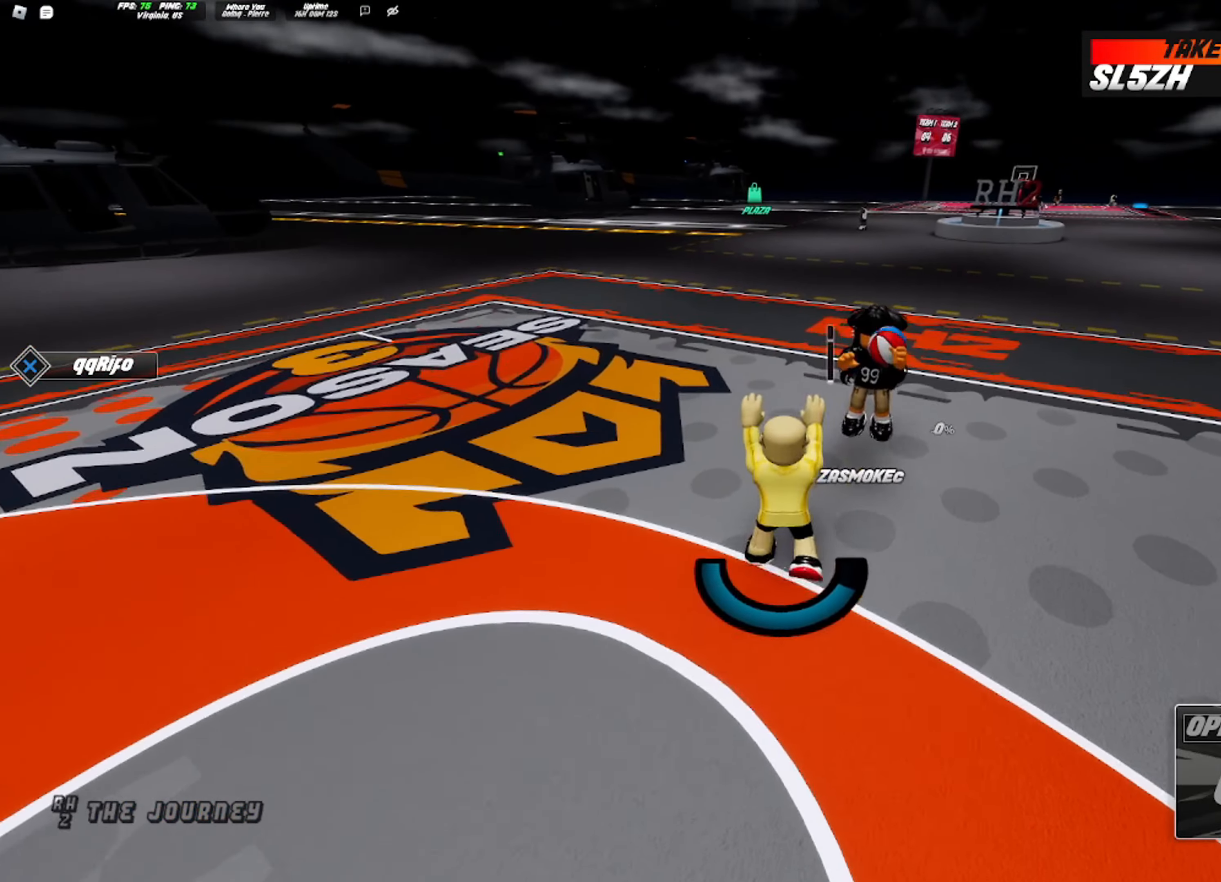
{"buttons": ["R2"], "left_stick": "down-right", "right_stick": "left", "events": [[33, "left_stick", "up-right"], [467, "left_stick", "down-right"], [483, "L2", "up"], [500, "right_stick", "left"]]}
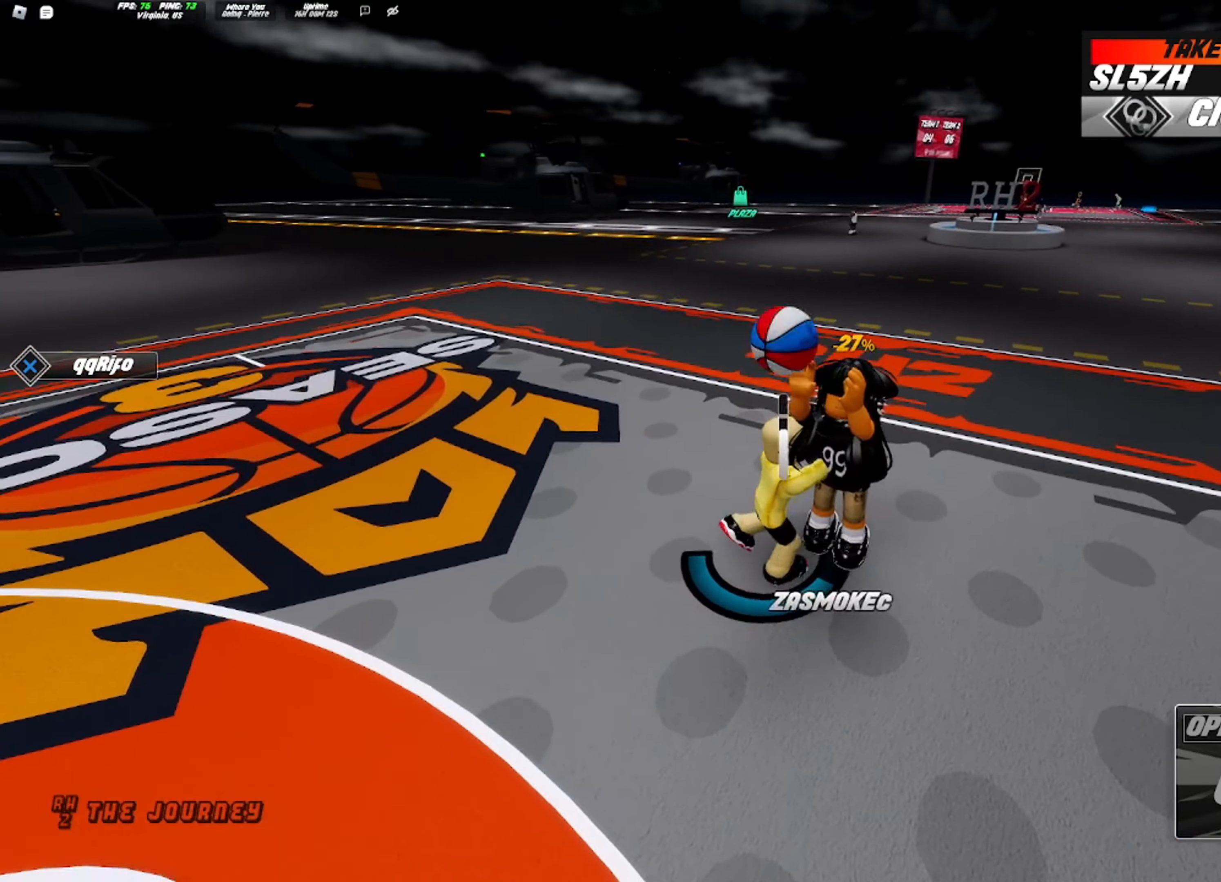
{"buttons": [], "left_stick": "up", "right_stick": "left", "events": [[67, "R2", "up"], [100, "left_stick", "down-left"], [183, "left_stick", "left"], [233, "right_stick", "center"], [283, "left_stick", "up-left"], [333, "right_stick", "left"], [383, "left_stick", "up"]]}
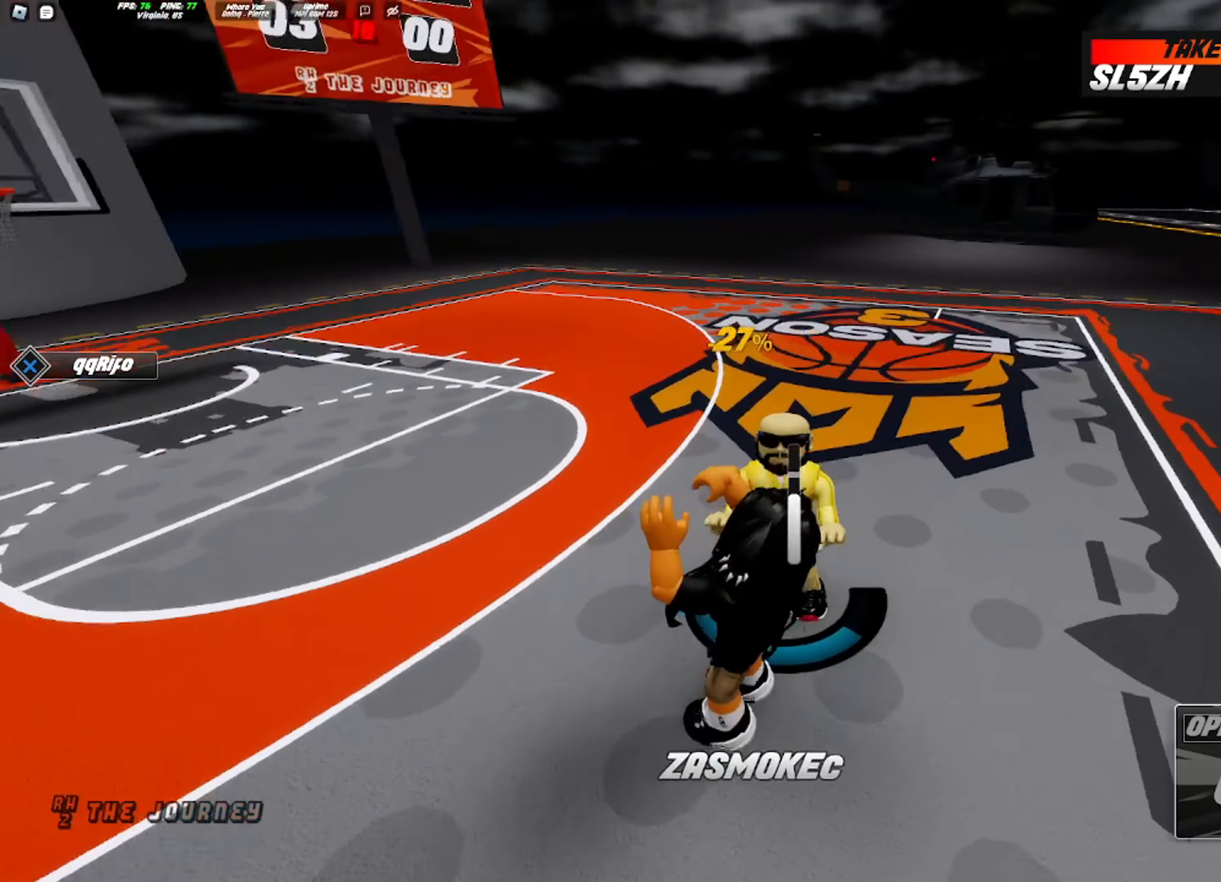
{"buttons": ["R2"], "left_stick": "up-right", "right_stick": "center", "events": [[33, "R2", "down"], [267, "right_stick", "center"], [483, "left_stick", "up-right"]]}
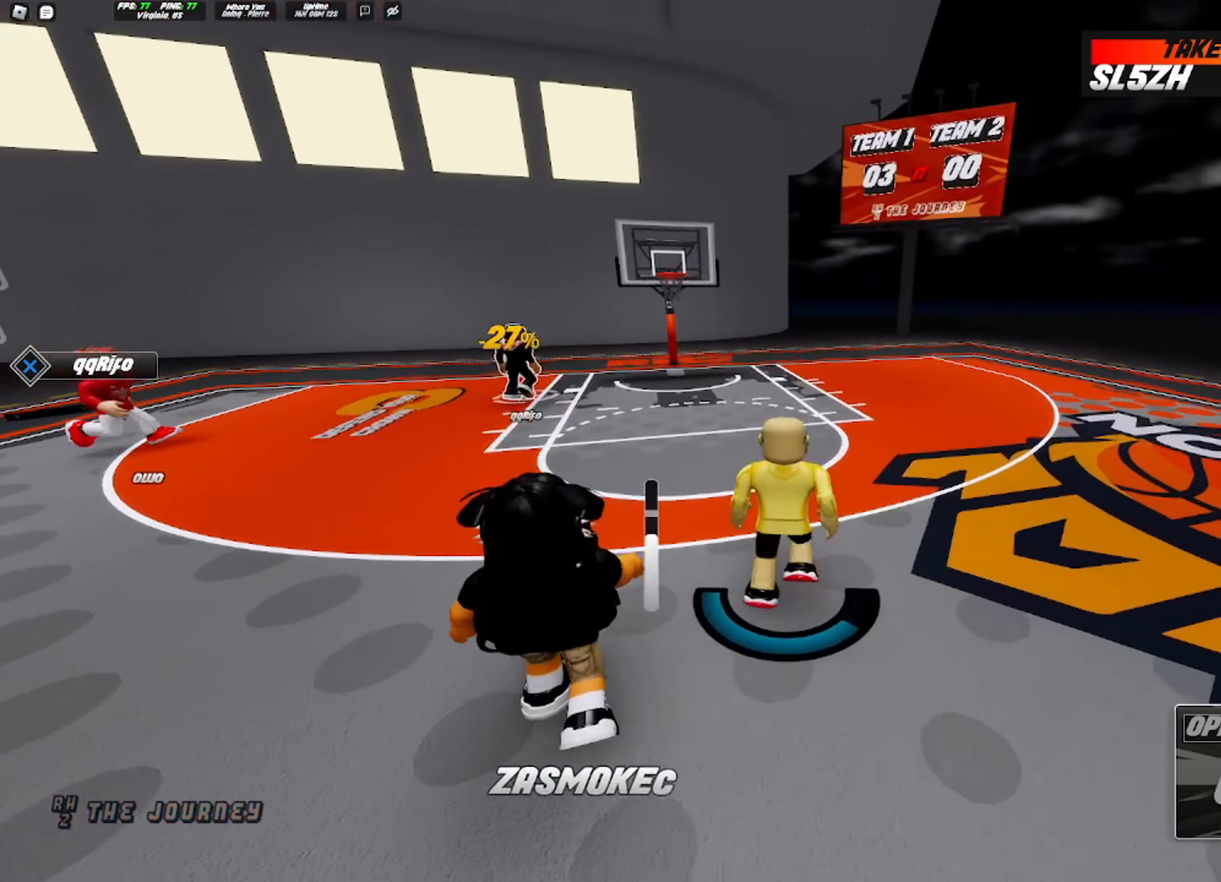
{"buttons": [], "left_stick": "up-right", "right_stick": "center", "events": [[167, "R2", "up"]]}
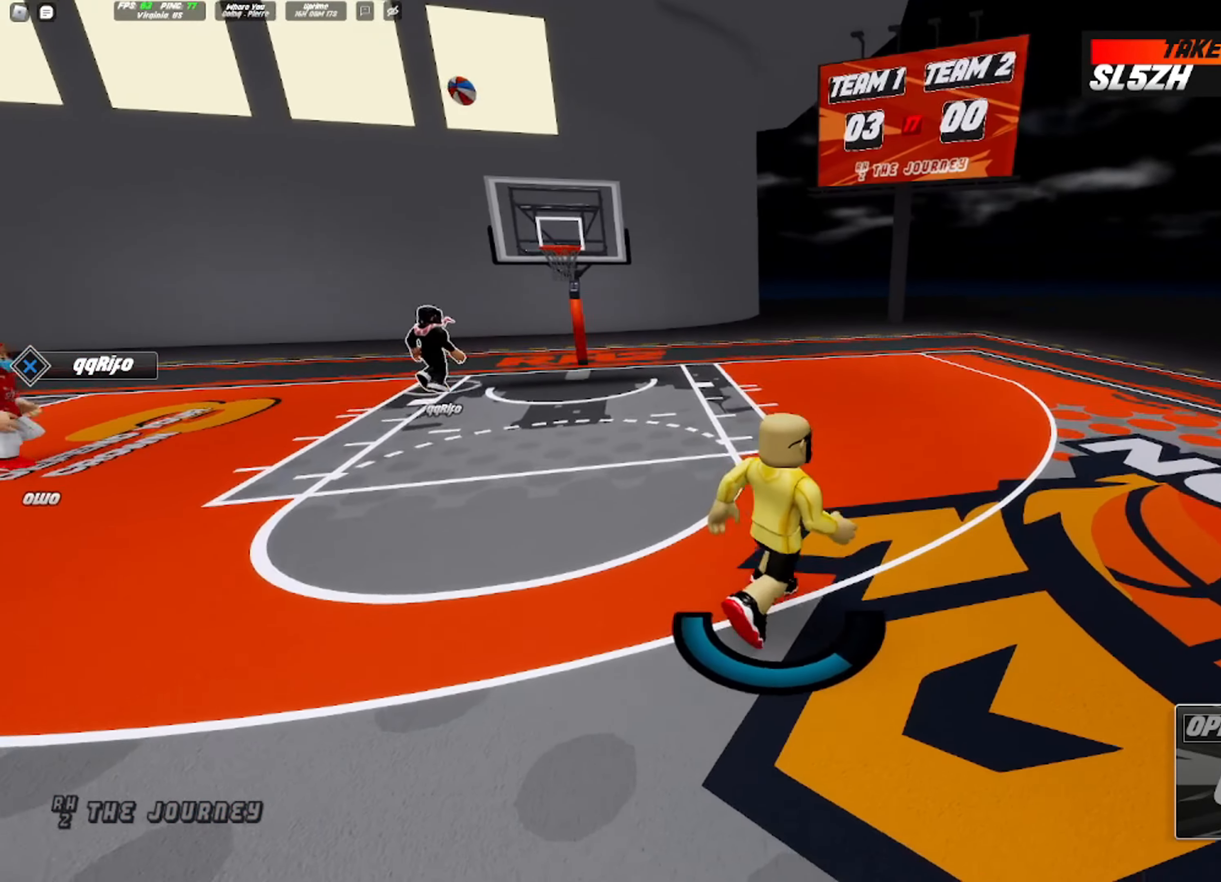
{"buttons": [], "left_stick": "right", "right_stick": "center", "events": [[100, "left_stick", "right"]]}
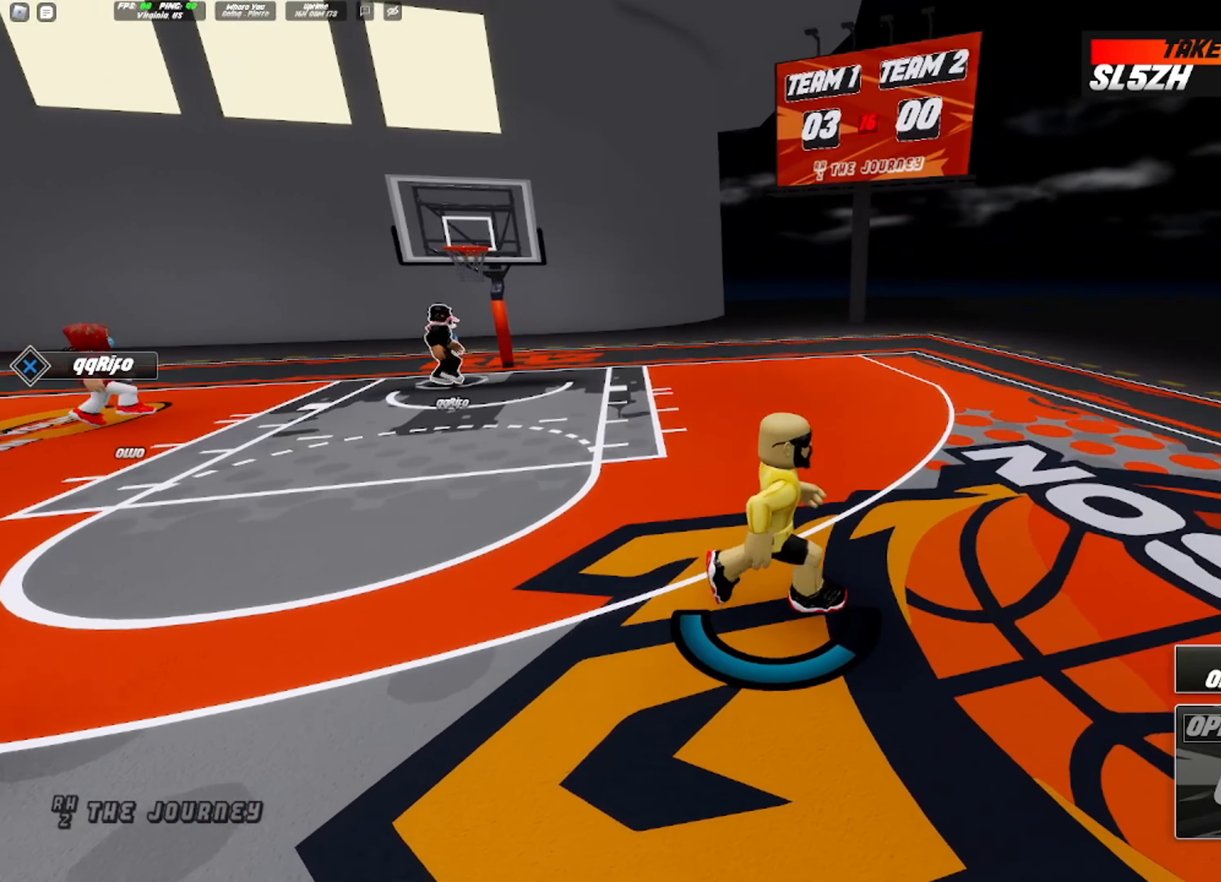
{"buttons": [], "left_stick": "down", "right_stick": "left", "events": [[33, "right_stick", "left"], [50, "R2", "down"], [217, "right_stick", "center"], [350, "R2", "up"], [417, "left_stick", "down"], [417, "right_stick", "left"]]}
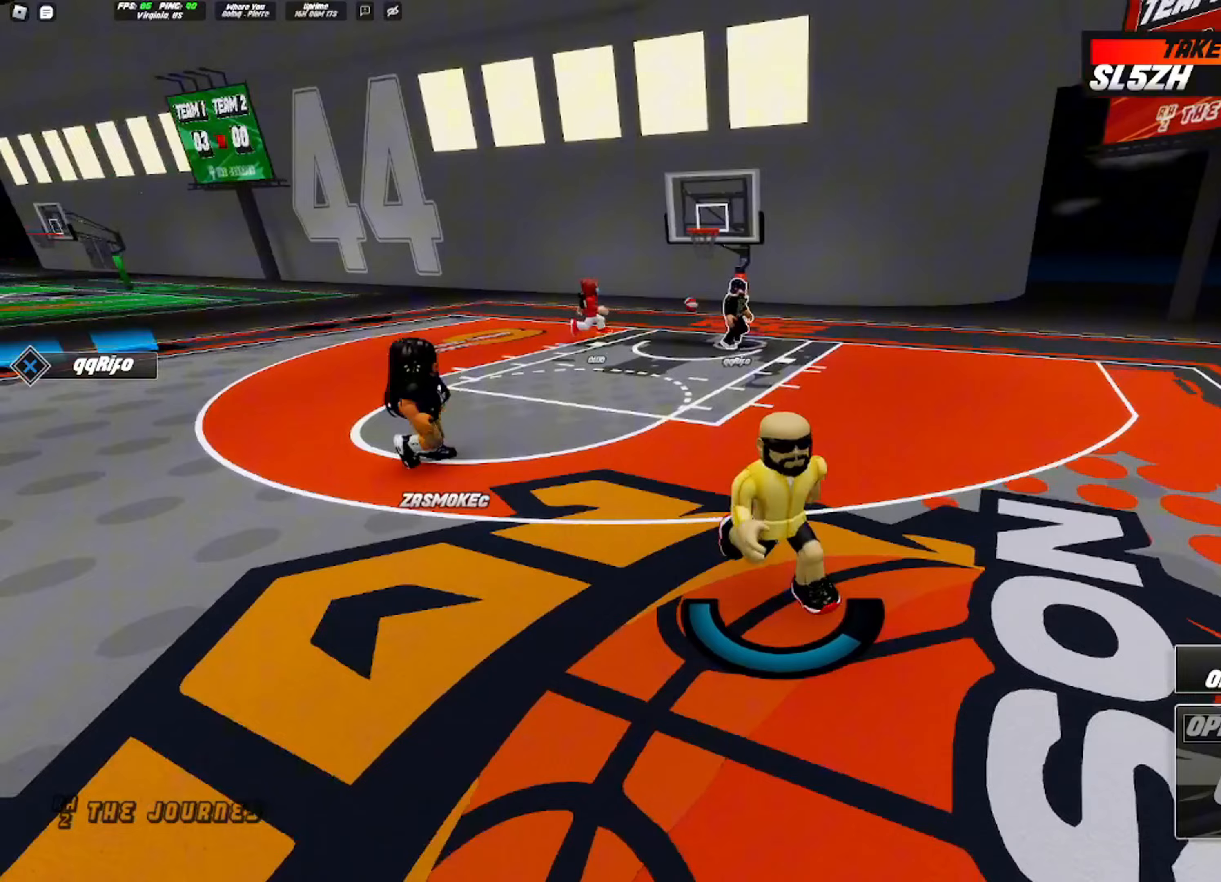
{"buttons": [], "left_stick": "up", "right_stick": "center", "events": [[67, "left_stick", "left"], [167, "left_stick", "up-left"], [317, "right_stick", "center"], [350, "left_stick", "up"]]}
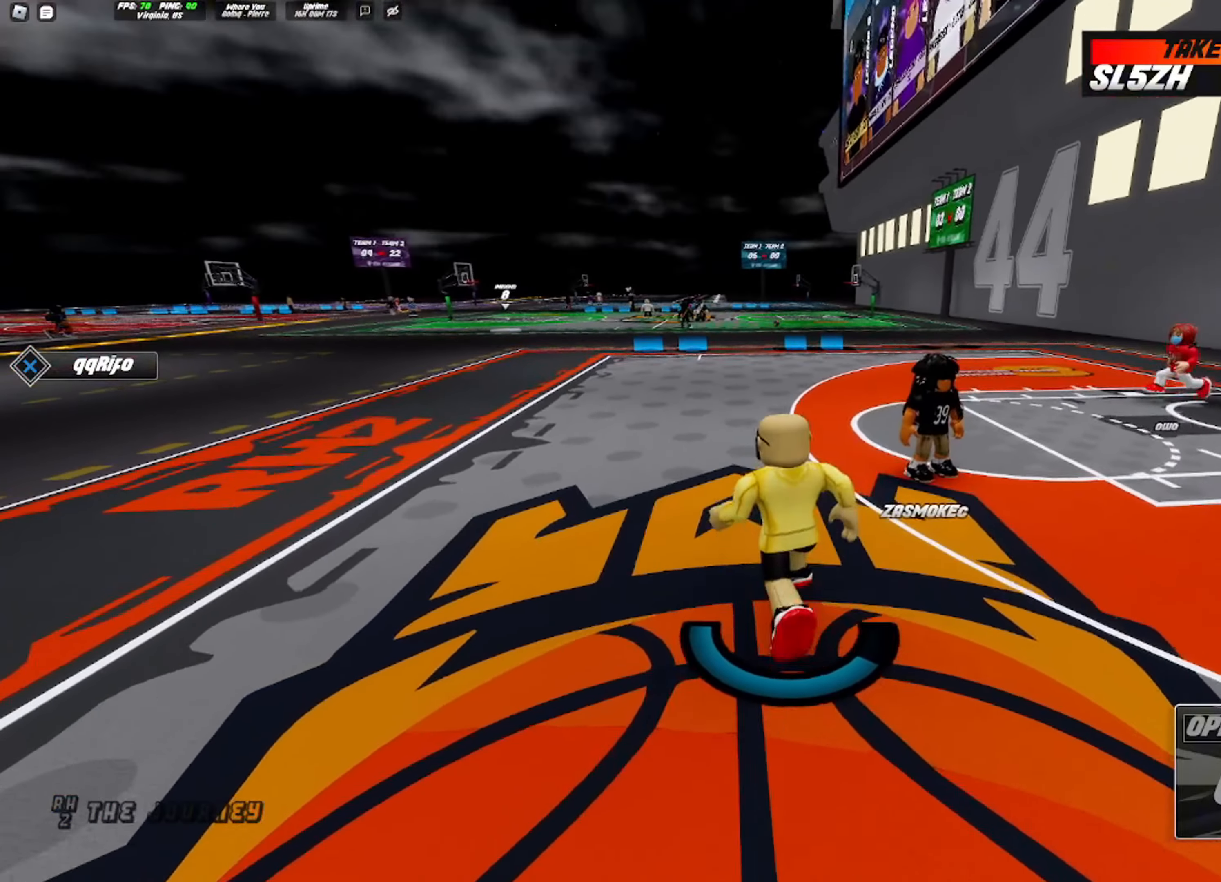
{"buttons": [], "left_stick": "up", "right_stick": "center", "events": [[233, "CROSS", "down"], [300, "CROSS", "up"], [350, "CROSS", "down"], [450, "CROSS", "up"]]}
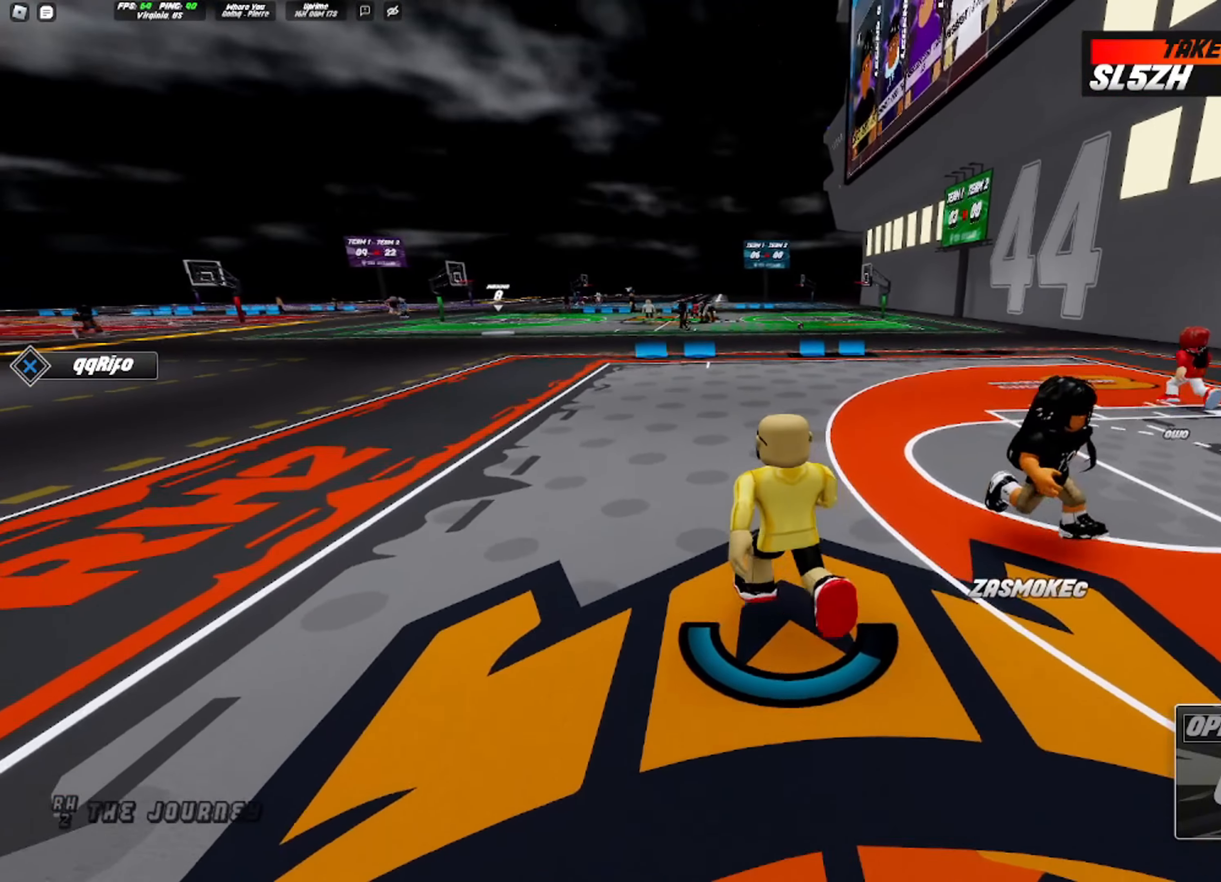
{"buttons": [], "left_stick": "up", "right_stick": "center", "events": []}
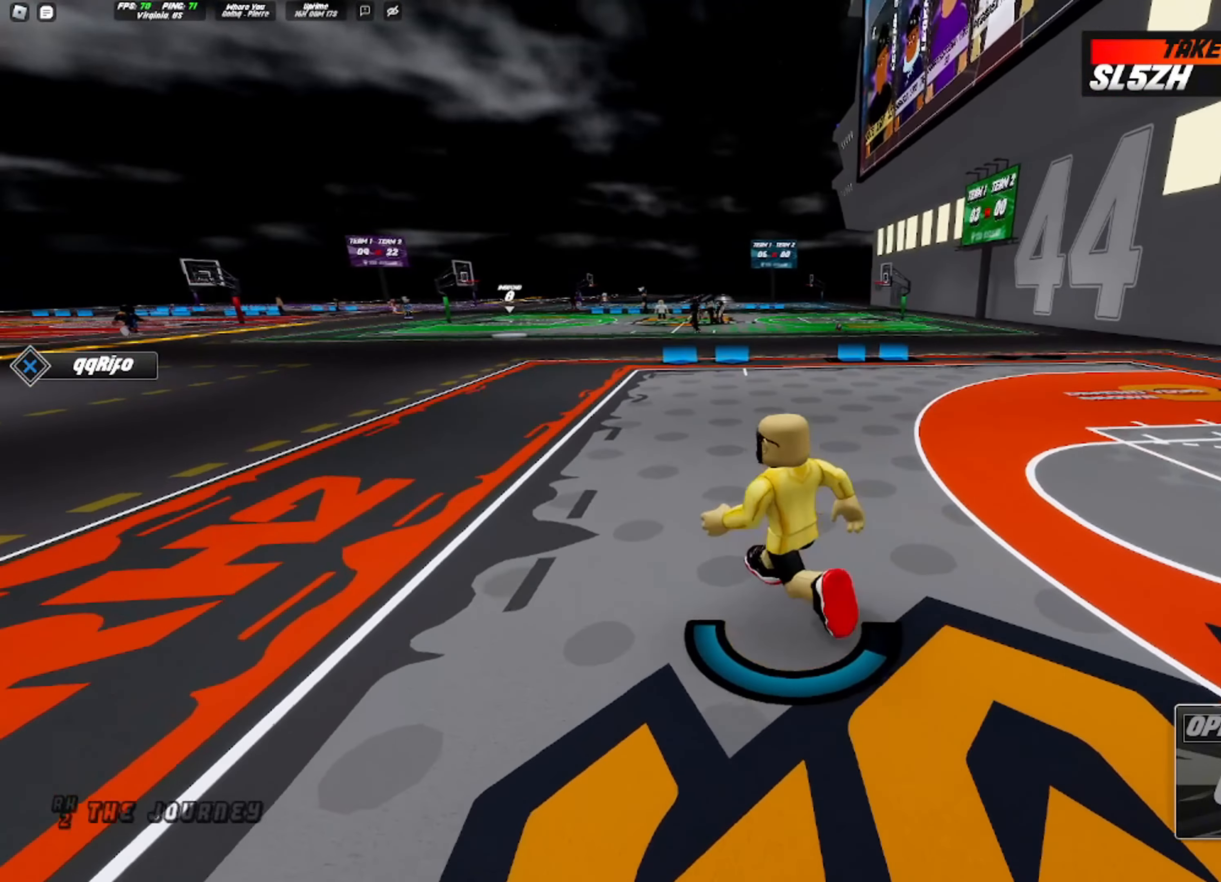
{"buttons": [], "left_stick": "center", "right_stick": "center", "events": [[83, "left_stick", "center"]]}
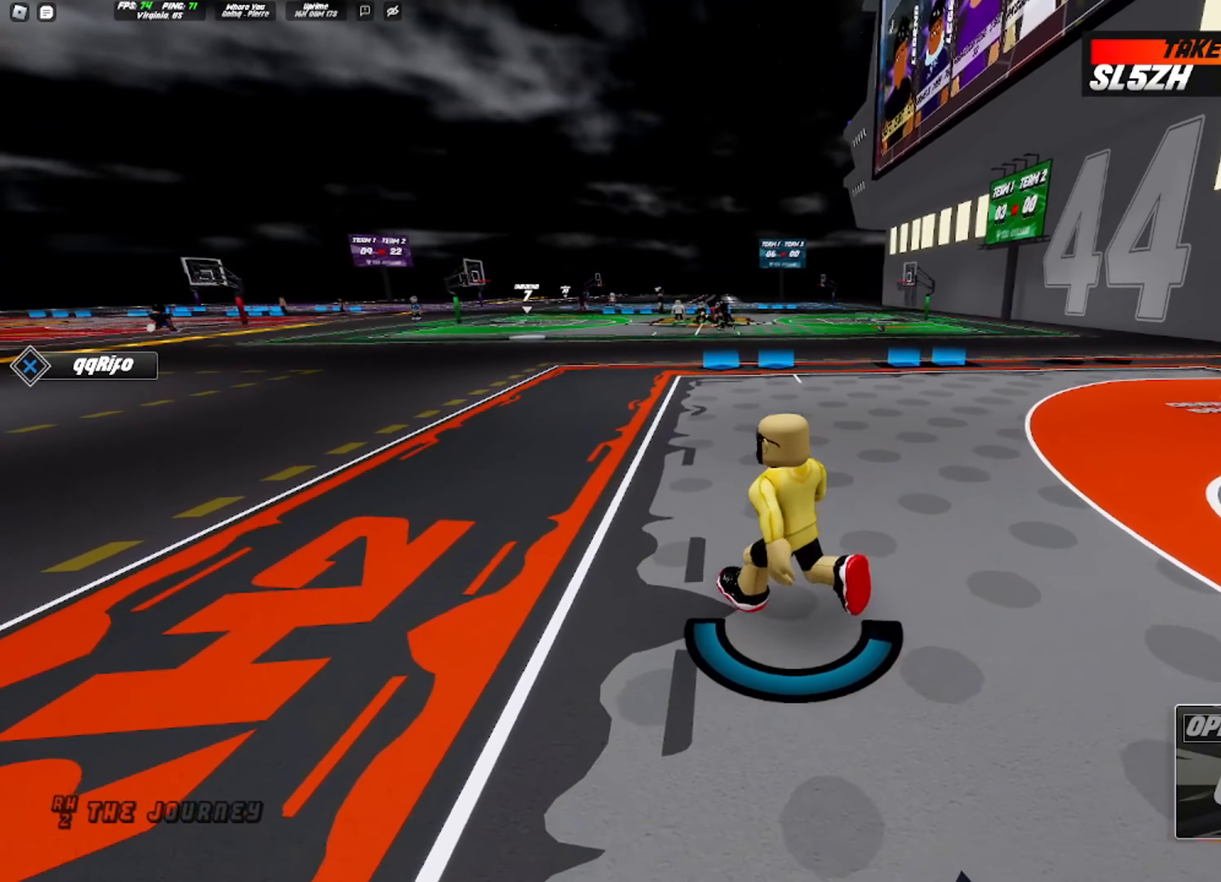
{"buttons": [], "left_stick": "center", "right_stick": "center", "events": [[250, "CROSS", "down"], [367, "CROSS", "up"]]}
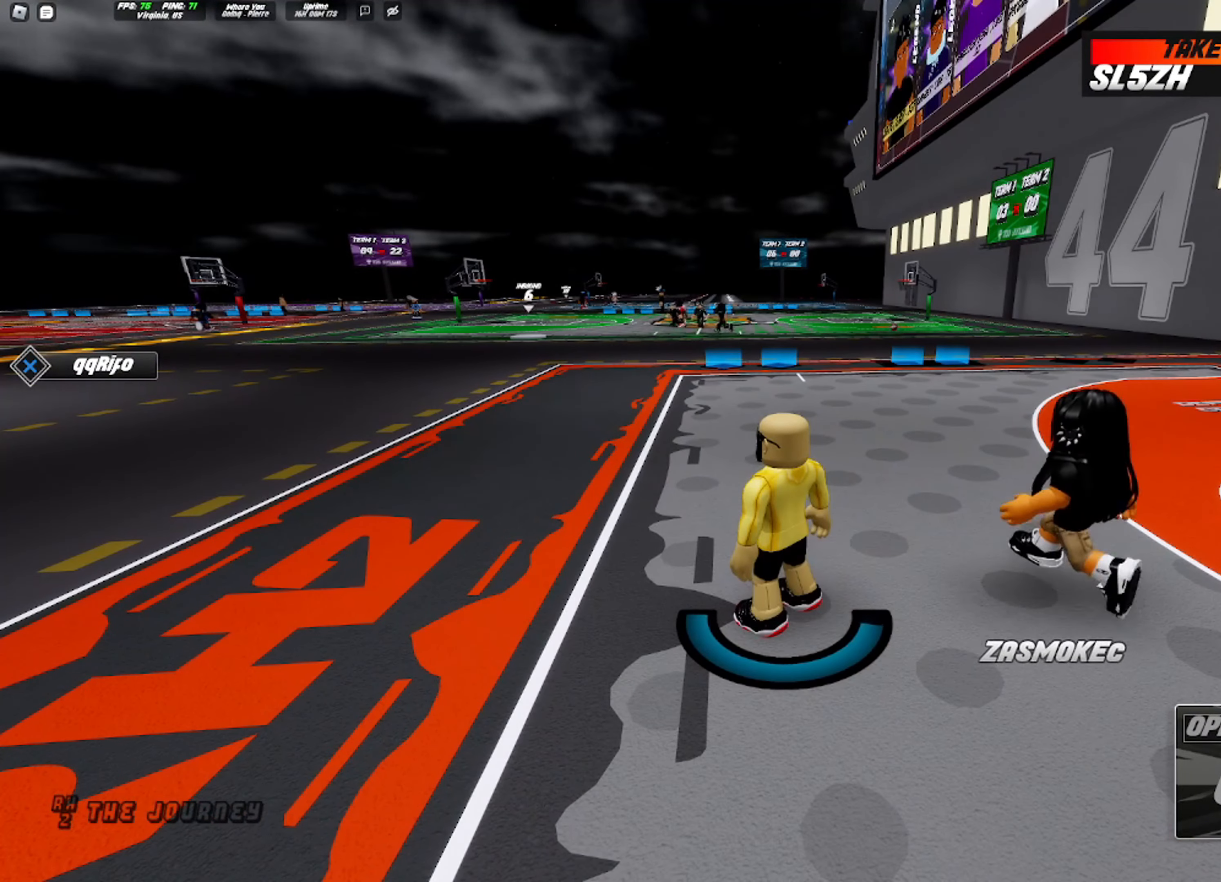
{"buttons": [], "left_stick": "center", "right_stick": "right", "events": [[150, "right_stick", "down-right"], [383, "right_stick", "right"]]}
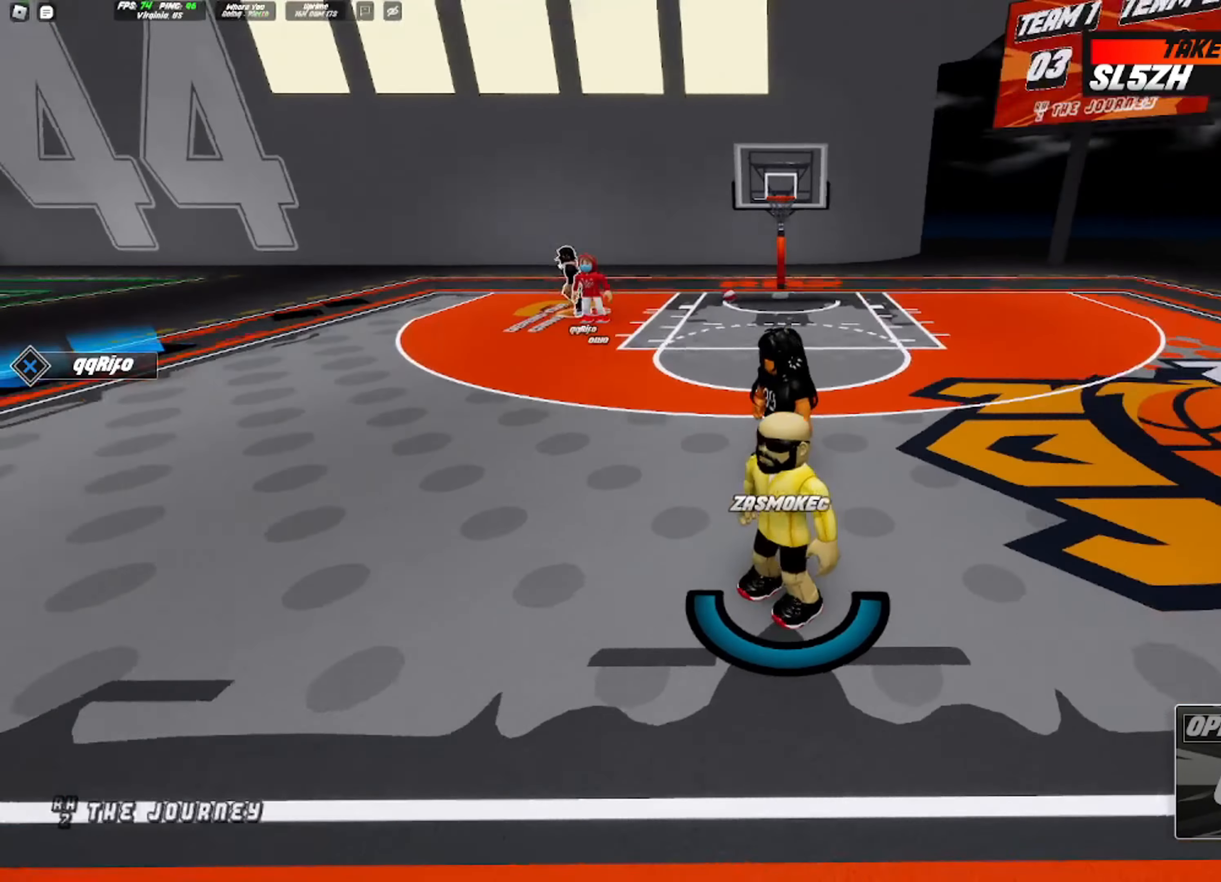
{"buttons": [], "left_stick": "center", "right_stick": "right", "events": [[33, "left_stick", "up-left"], [50, "right_stick", "center"], [317, "right_stick", "right"], [433, "left_stick", "center"]]}
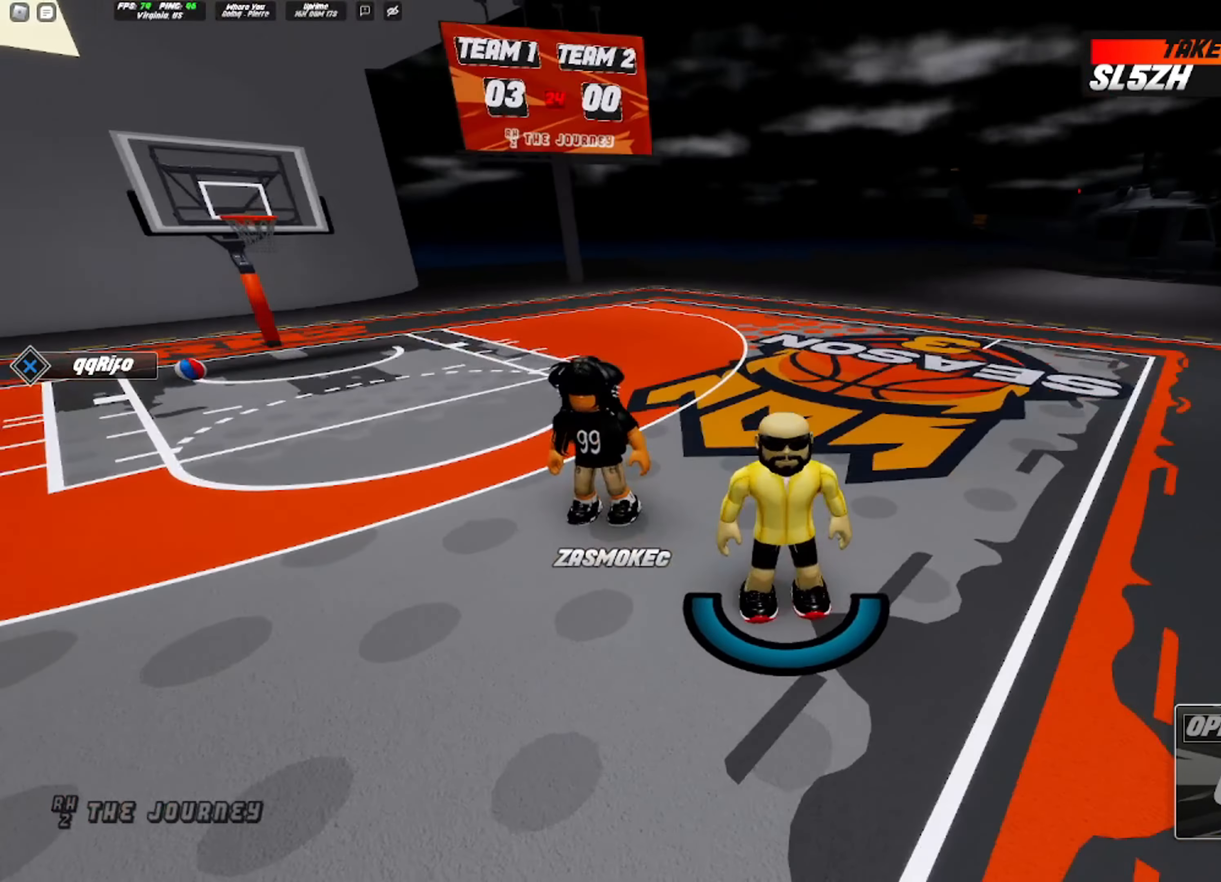
{"buttons": [], "left_stick": "up", "right_stick": "left", "events": [[67, "right_stick", "center"], [83, "left_stick", "up-left"], [200, "left_stick", "center"], [250, "left_stick", "right"], [350, "left_stick", "up"], [350, "right_stick", "left"]]}
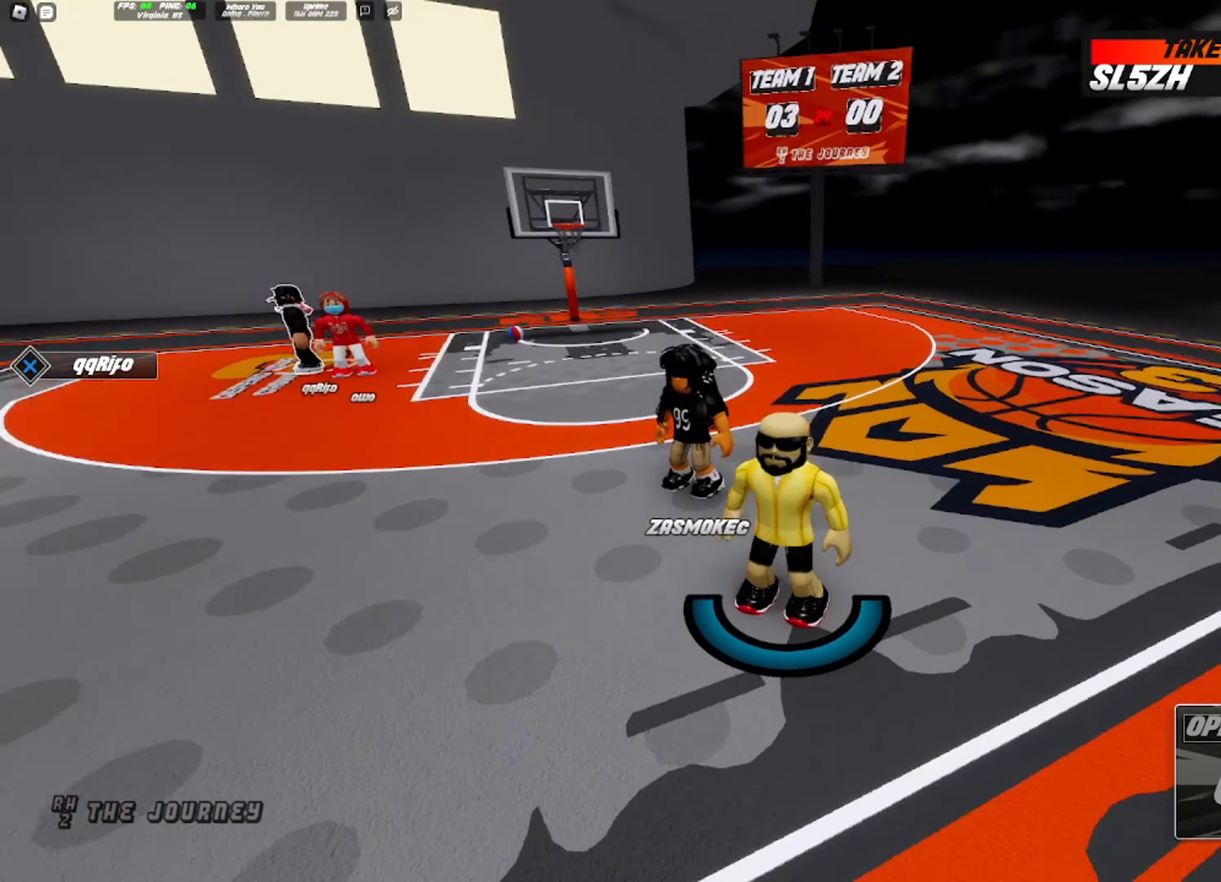
{"buttons": [], "left_stick": "up", "right_stick": "right", "events": [[167, "left_stick", "up-right"], [233, "right_stick", "center"], [383, "left_stick", "up"], [500, "right_stick", "right"]]}
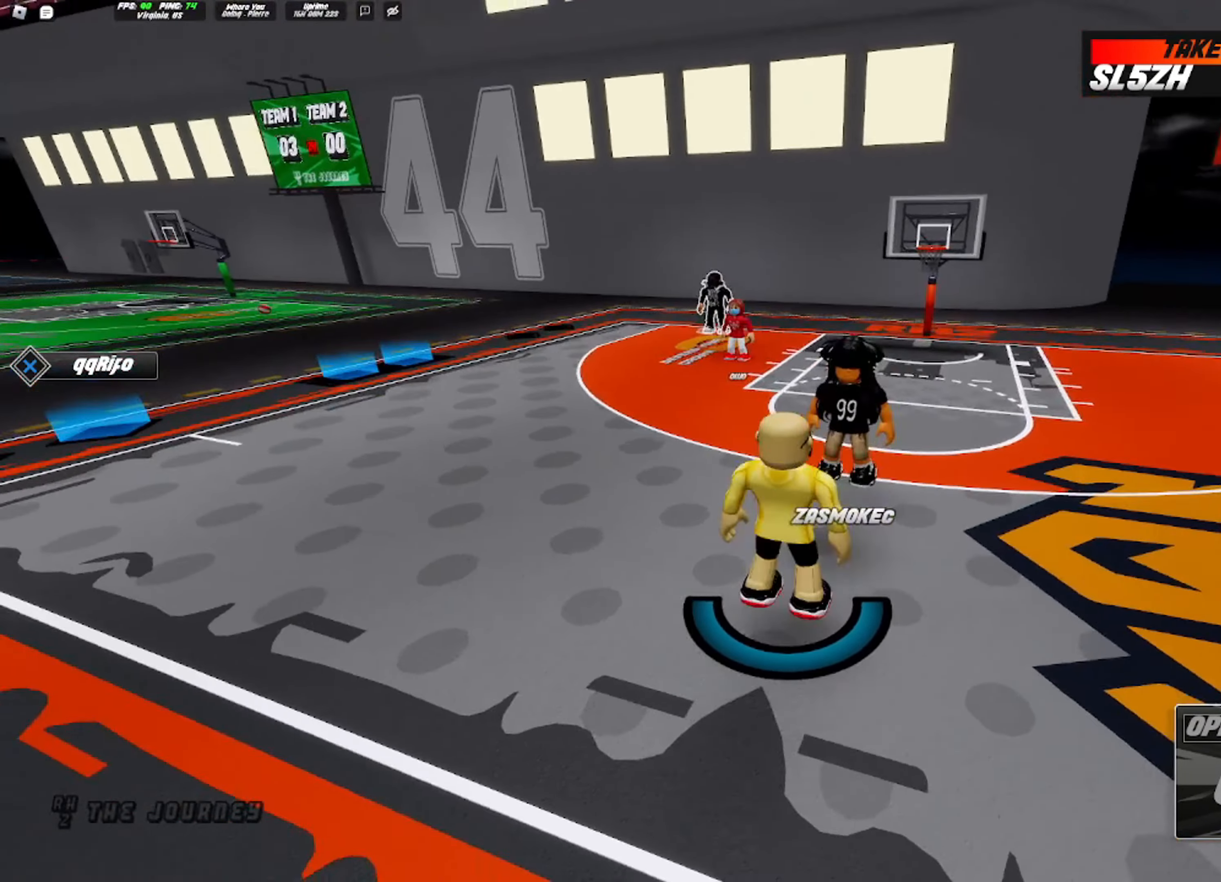
{"buttons": ["R2"], "left_stick": "up", "right_stick": "center", "events": [[167, "left_stick", "up-right"], [233, "right_stick", "center"], [350, "left_stick", "up"], [367, "R2", "down"]]}
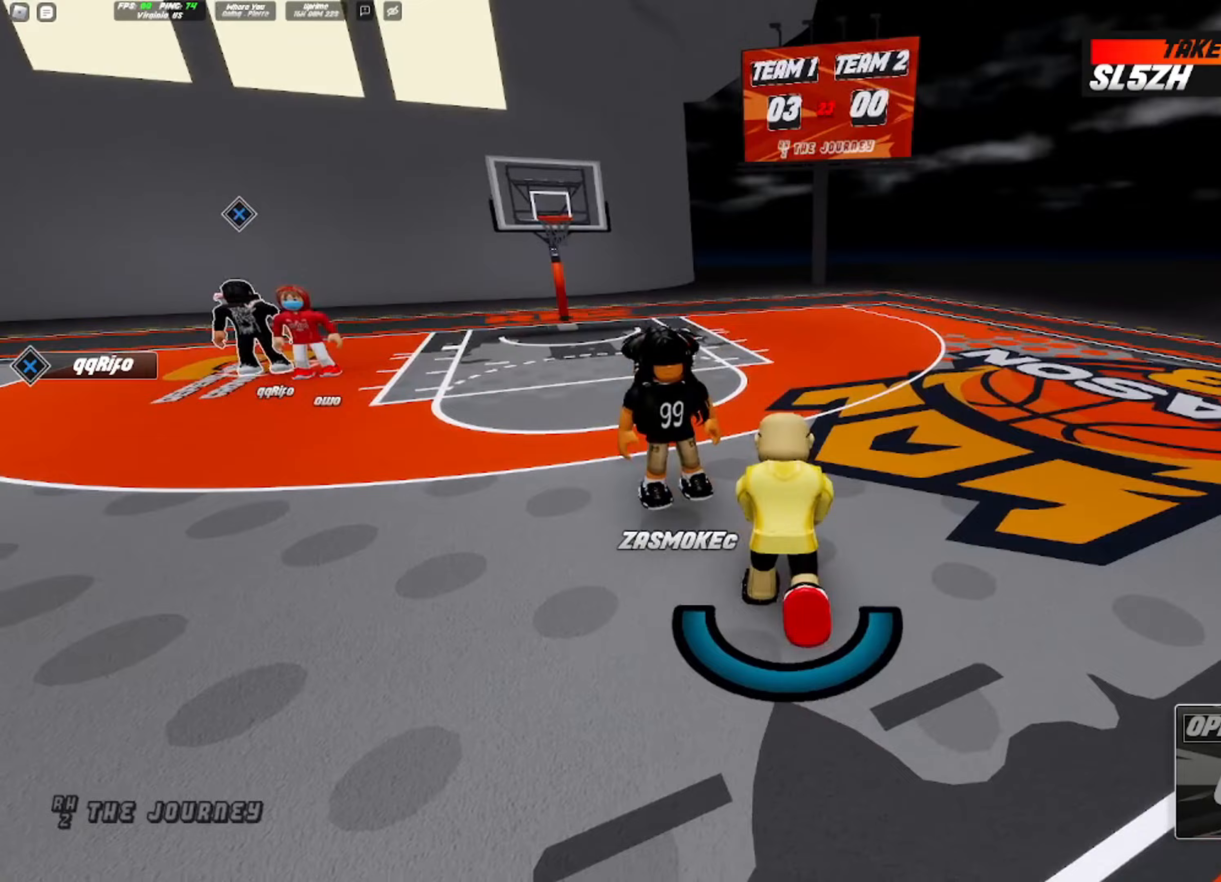
{"buttons": ["R2"], "left_stick": "up-right", "right_stick": "center", "events": [[17, "left_stick", "up-right"], [217, "right_stick", "left"], [383, "right_stick", "center"]]}
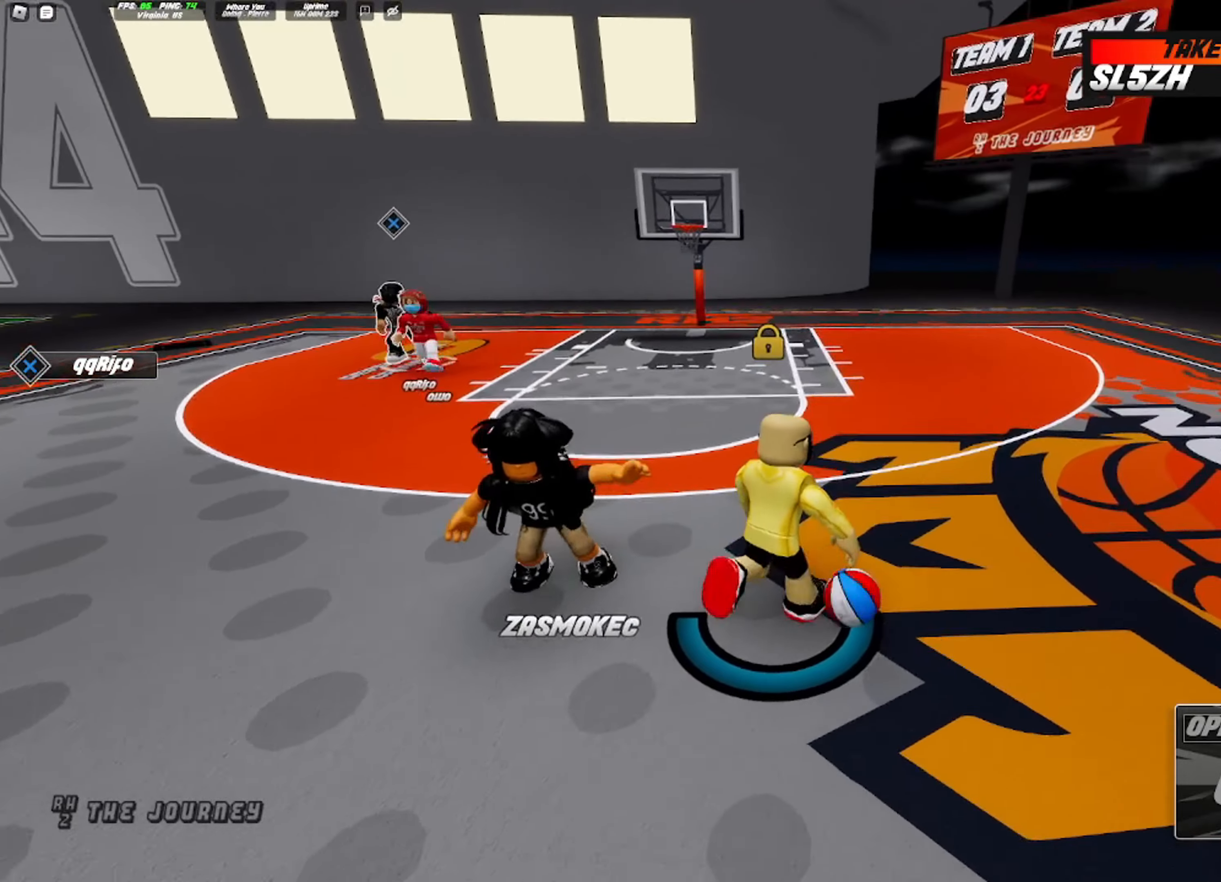
{"buttons": ["R2"], "left_stick": "down-left", "right_stick": "center", "events": [[267, "DPAD_LEFT", "down"], [283, "left_stick", "down-right"], [367, "DPAD_LEFT", "up"], [367, "left_stick", "down"], [383, "DPAD_DOWN", "down"], [467, "DPAD_DOWN", "up"], [467, "left_stick", "down-left"]]}
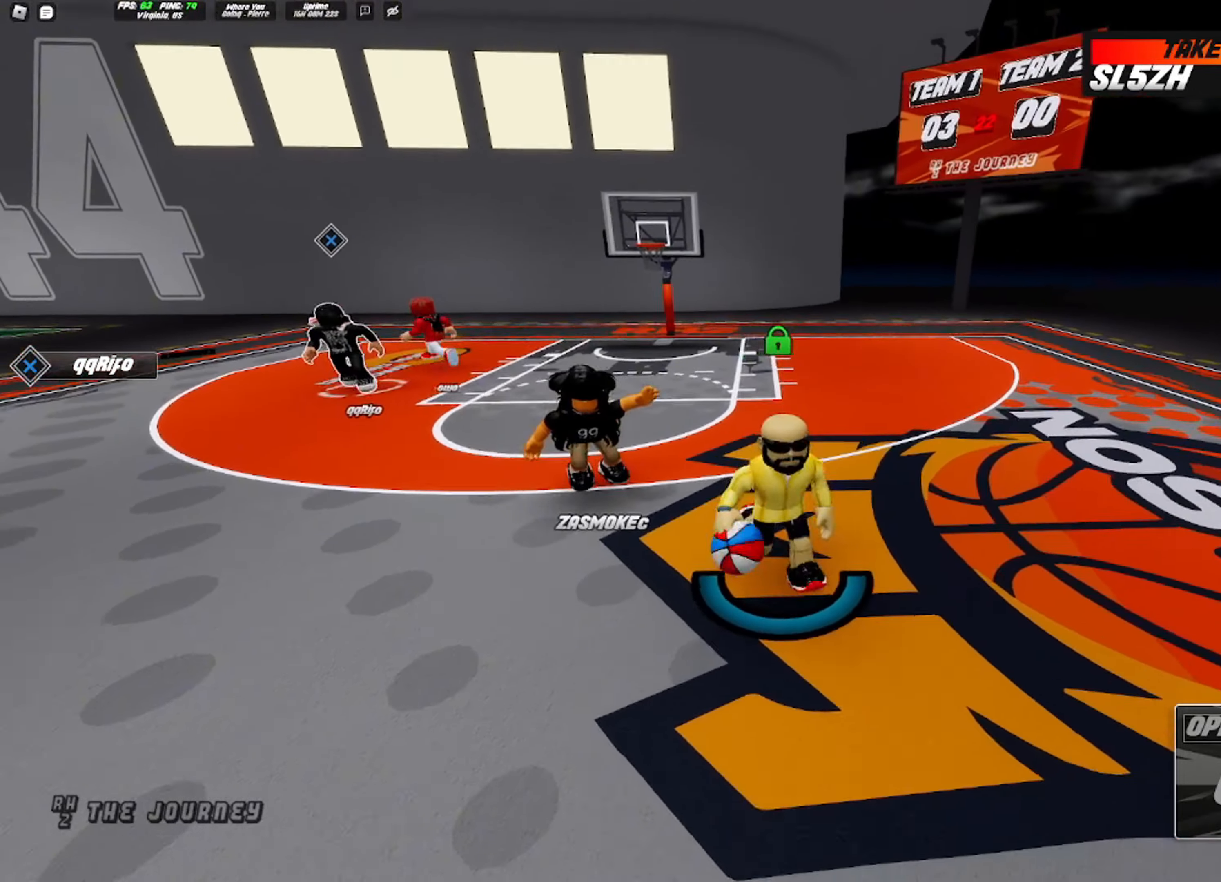
{"buttons": ["R2", "DPAD_LEFT"], "left_stick": "up-right", "right_stick": "center", "events": [[33, "DPAD_LEFT", "down"], [33, "left_stick", "left"], [167, "DPAD_LEFT", "up"], [217, "left_stick", "up"], [250, "DPAD_RIGHT", "down"], [267, "left_stick", "up-right"], [383, "DPAD_RIGHT", "up"], [433, "DPAD_LEFT", "down"]]}
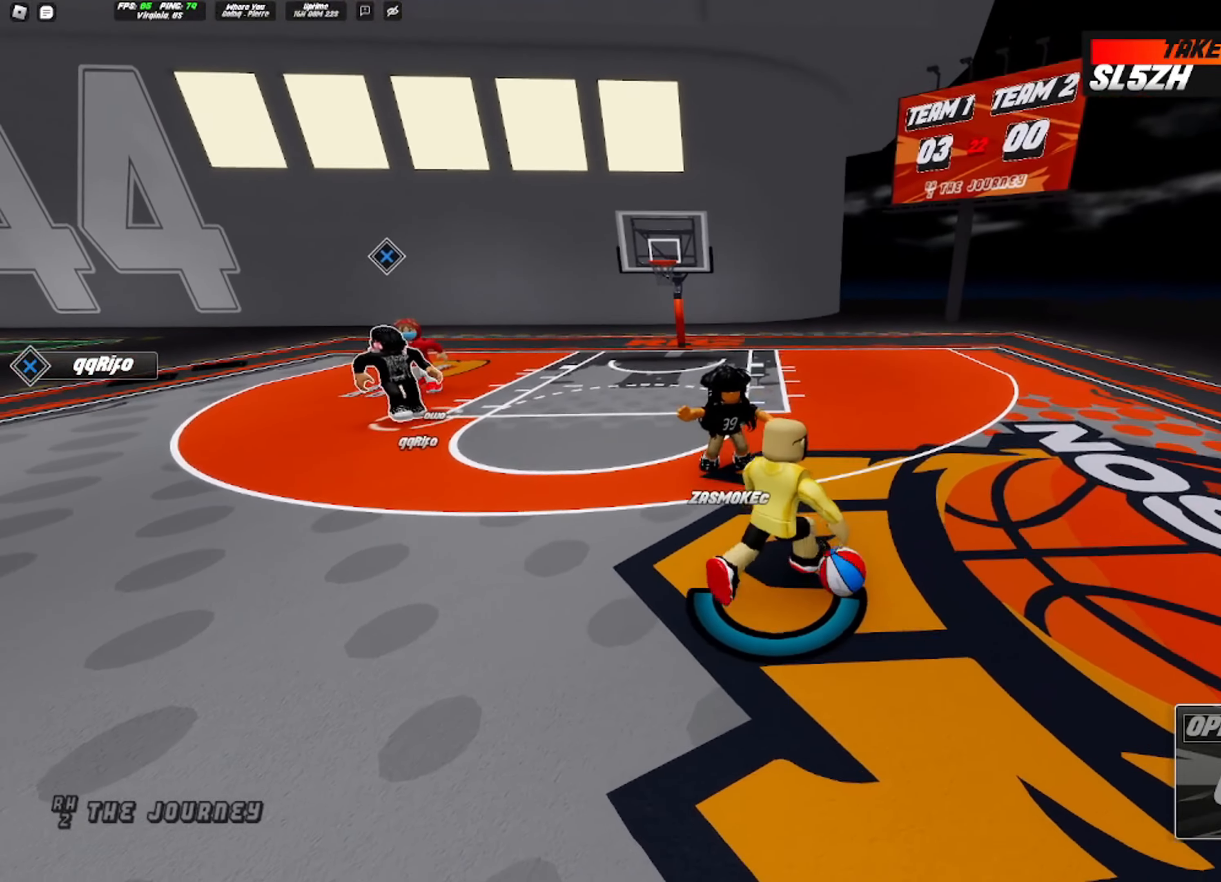
{"buttons": [], "left_stick": "center", "right_stick": "center", "events": [[50, "DPAD_LEFT", "up"], [50, "left_stick", "center"], [133, "DPAD_LEFT", "down"], [133, "R2", "up"], [217, "DPAD_LEFT", "up"], [317, "DPAD_DOWN", "down"], [417, "DPAD_DOWN", "up"]]}
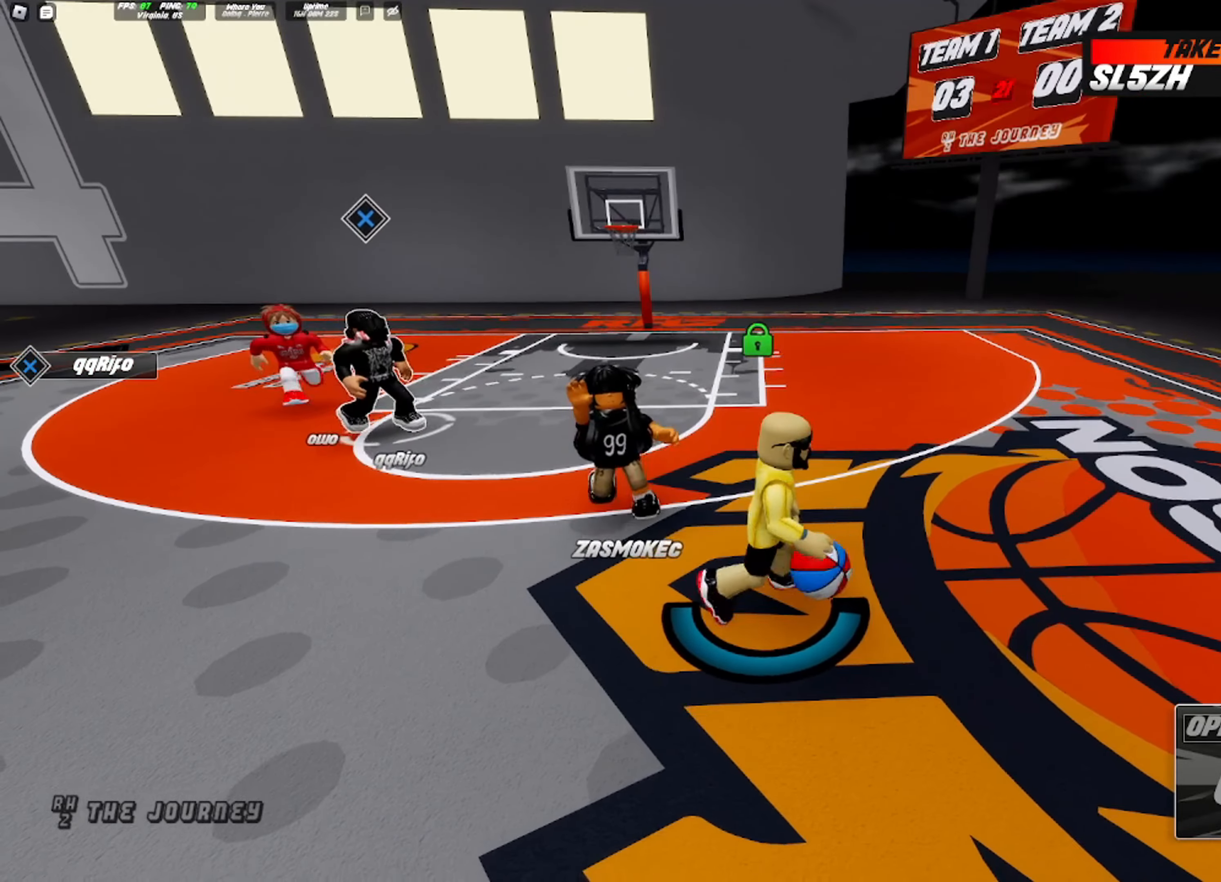
{"buttons": [], "left_stick": "right", "right_stick": "center", "events": [[117, "left_stick", "left"], [333, "left_stick", "down"], [450, "left_stick", "right"]]}
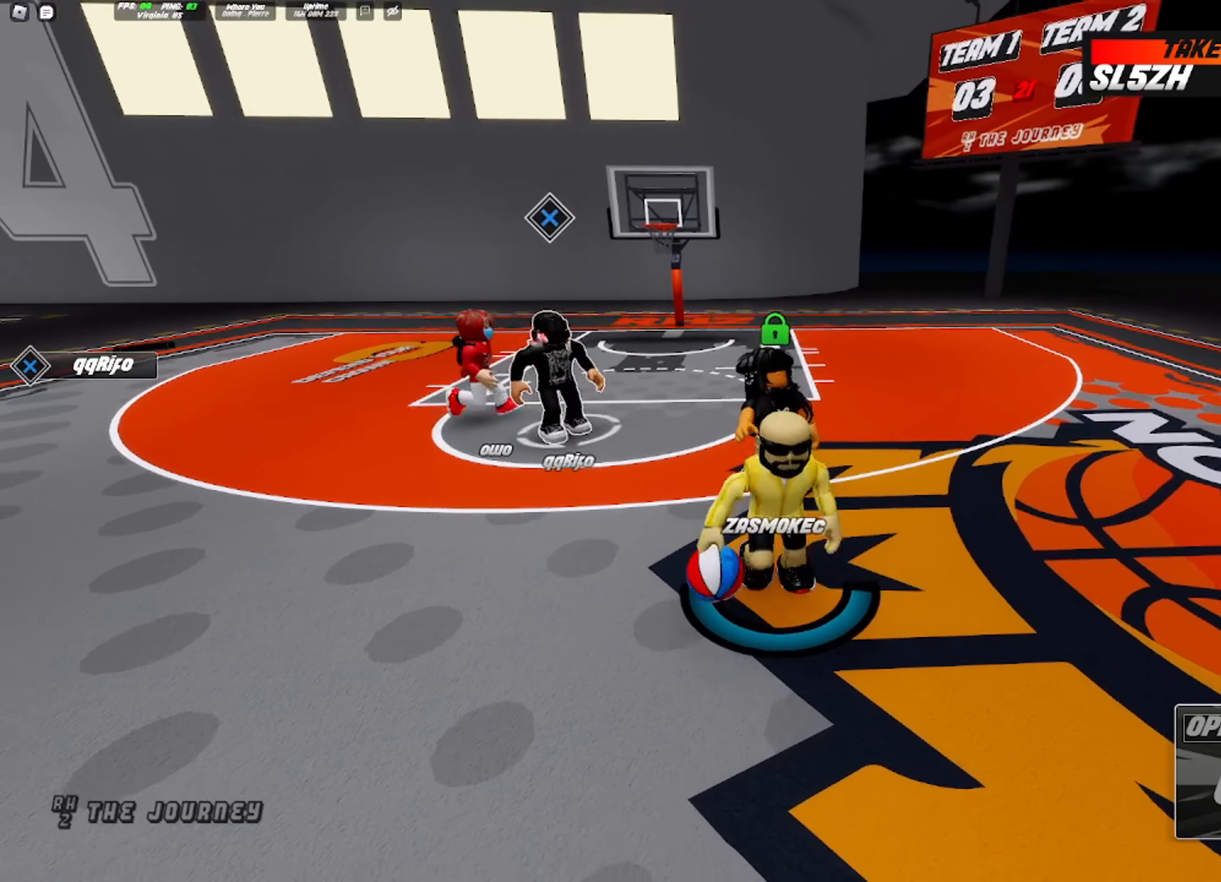
{"buttons": ["R2"], "left_stick": "right", "right_stick": "center", "events": [[33, "left_stick", "up-right"], [133, "left_stick", "center"], [183, "left_stick", "left"], [300, "left_stick", "down"], [333, "R2", "down"], [383, "left_stick", "right"]]}
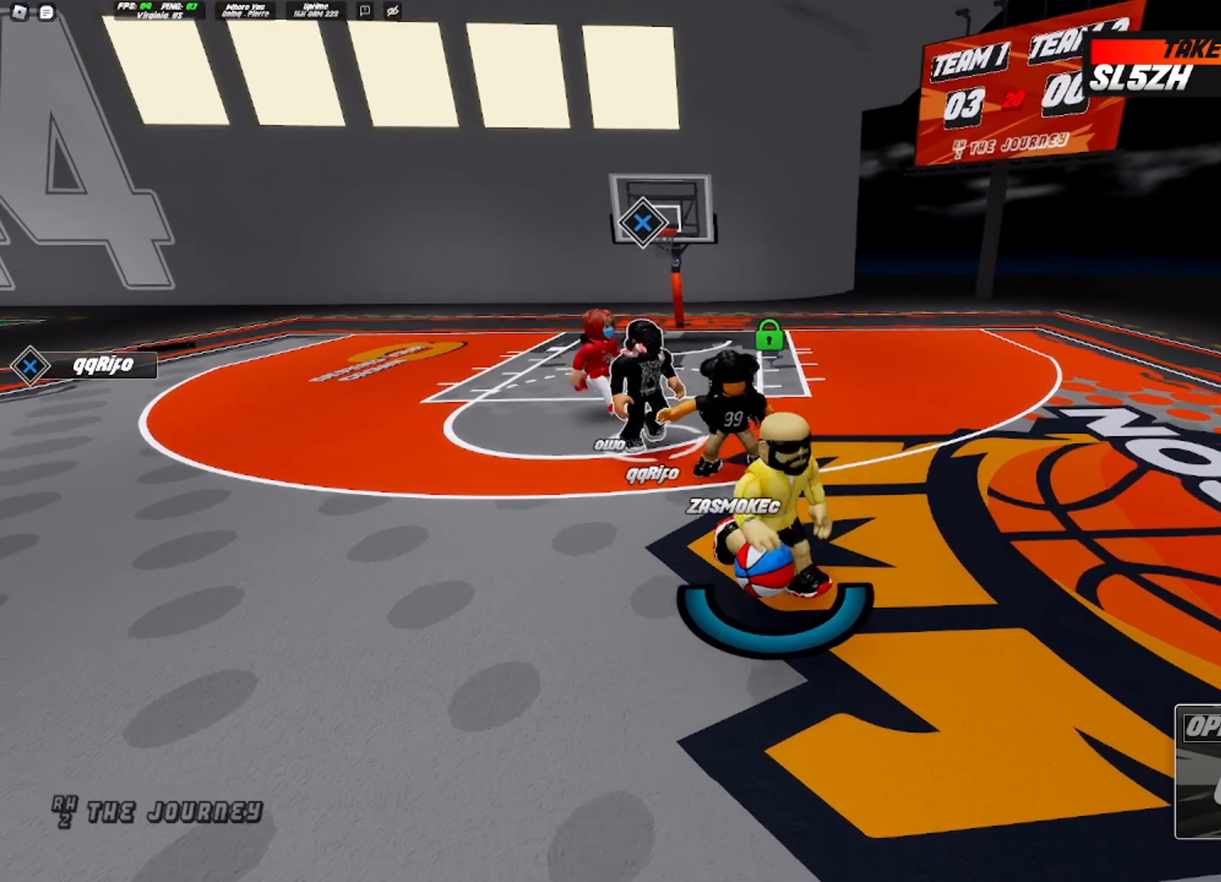
{"buttons": [], "left_stick": "down-right", "right_stick": "center", "events": [[17, "left_stick", "up-right"], [233, "left_stick", "up"], [317, "DPAD_DOWN", "down"], [383, "DPAD_DOWN", "up"], [433, "left_stick", "right"], [483, "R2", "up"], [500, "left_stick", "down-right"]]}